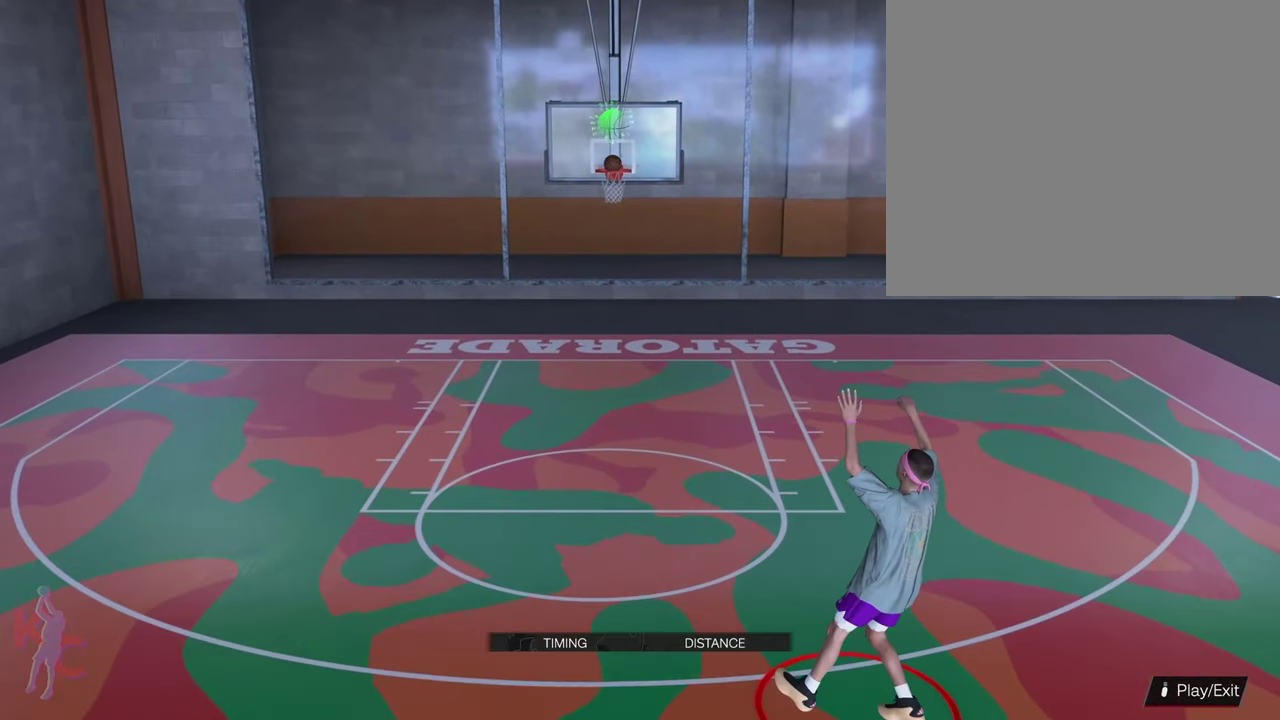
Gameplay with a controller (PlayStation layout); each line is a JSON object with the inputs held at the frame after it (dt_ms = milliseconds from this image to that frame). "events" lists button and stick changes between this image and that frame as [ms after this image, input, new state], when the widget could be followed in between. Not read: L3 R1 R3.
{"dt_ms": 300, "buttons": [], "left_stick": "up", "right_stick": "center", "events": []}
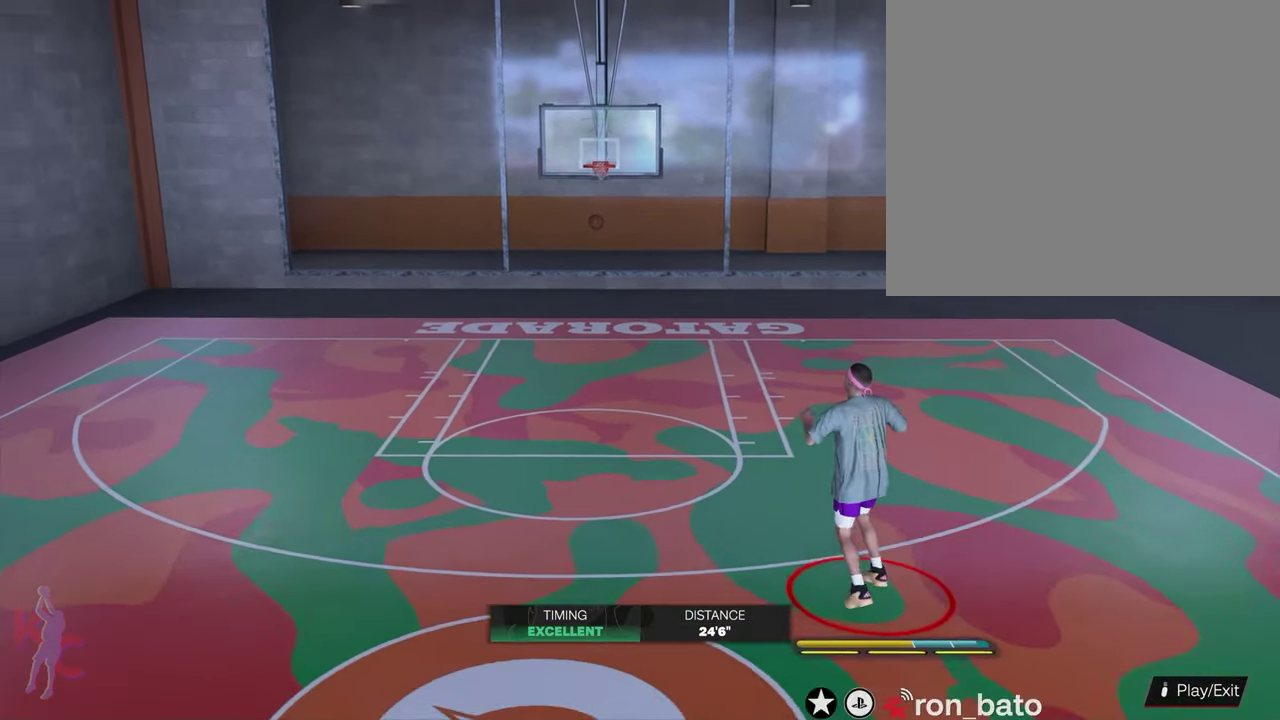
{"dt_ms": 300, "buttons": [], "left_stick": "up", "right_stick": "center", "events": []}
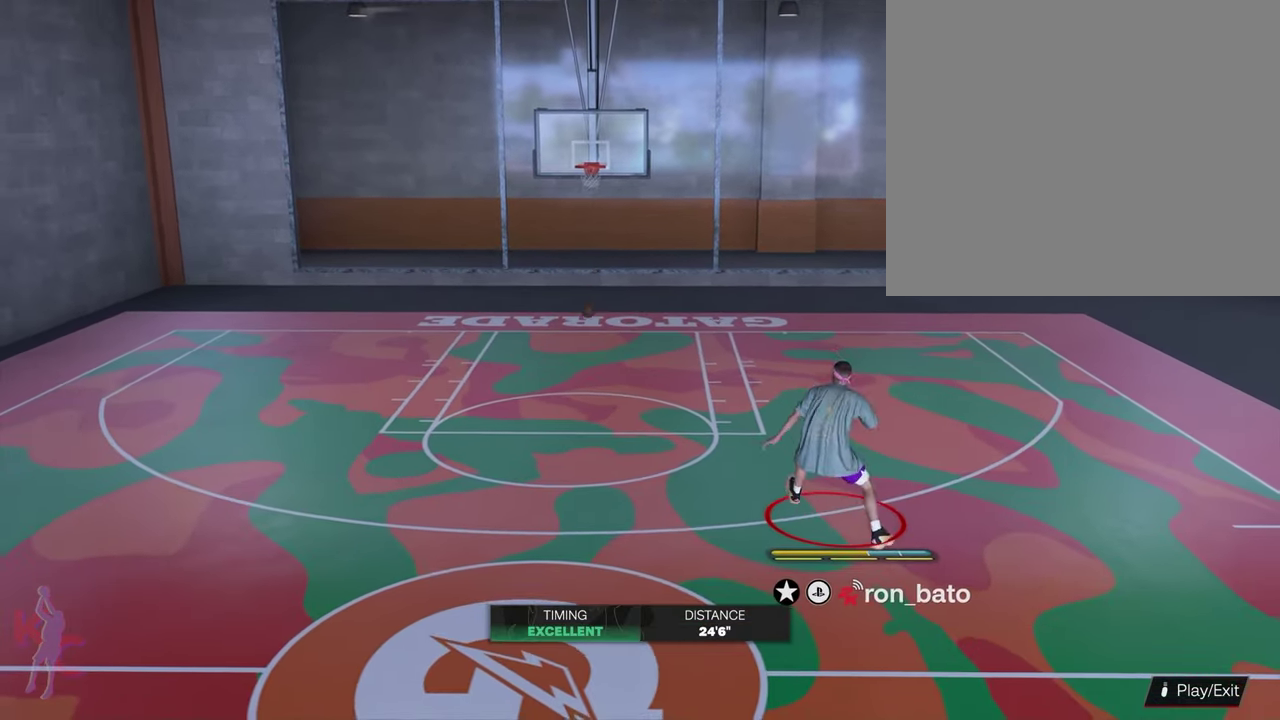
{"dt_ms": 700, "buttons": [], "left_stick": "center", "right_stick": "center", "events": [[183, "left_stick", "center"], [317, "right_stick", "right"], [483, "right_stick", "center"]]}
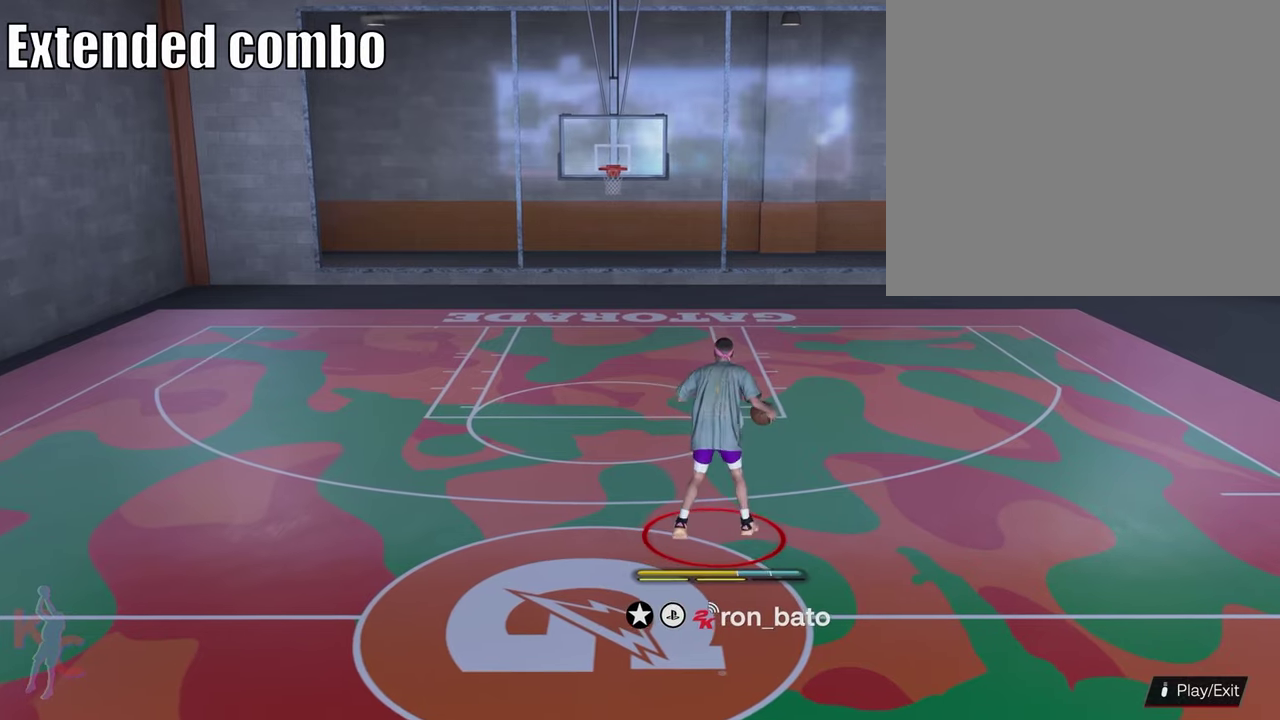
{"dt_ms": 700, "buttons": [], "left_stick": "center", "right_stick": "center", "events": [[500, "right_stick", "up"], [650, "right_stick", "center"]]}
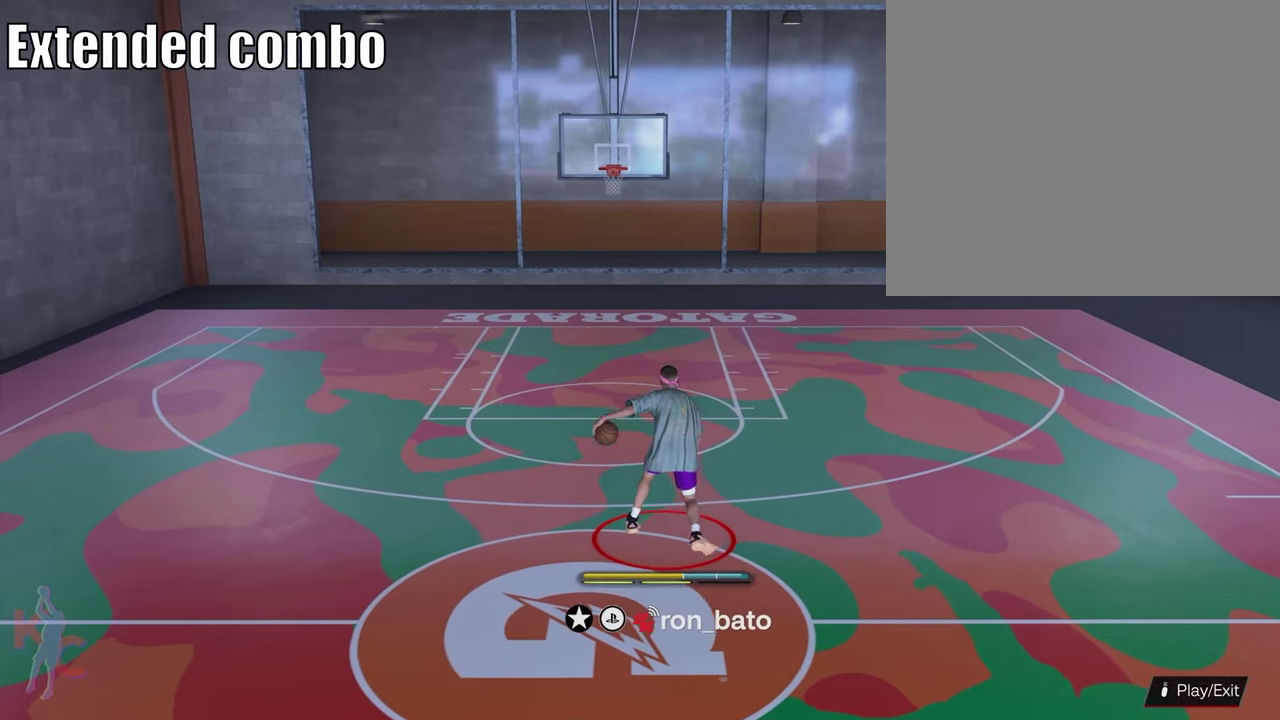
{"dt_ms": 300, "buttons": ["R2"], "left_stick": "center", "right_stick": "center", "events": [[283, "R2", "down"]]}
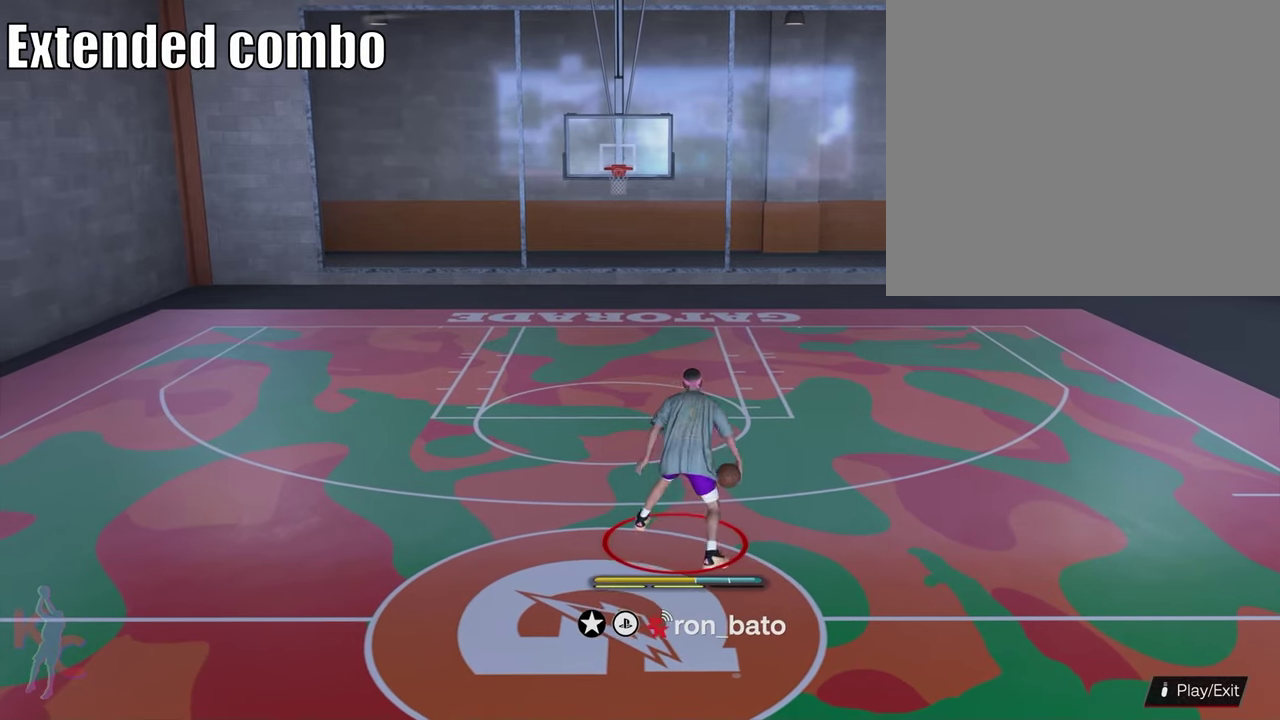
{"dt_ms": 600, "buttons": ["R2"], "left_stick": "center", "right_stick": "center", "events": []}
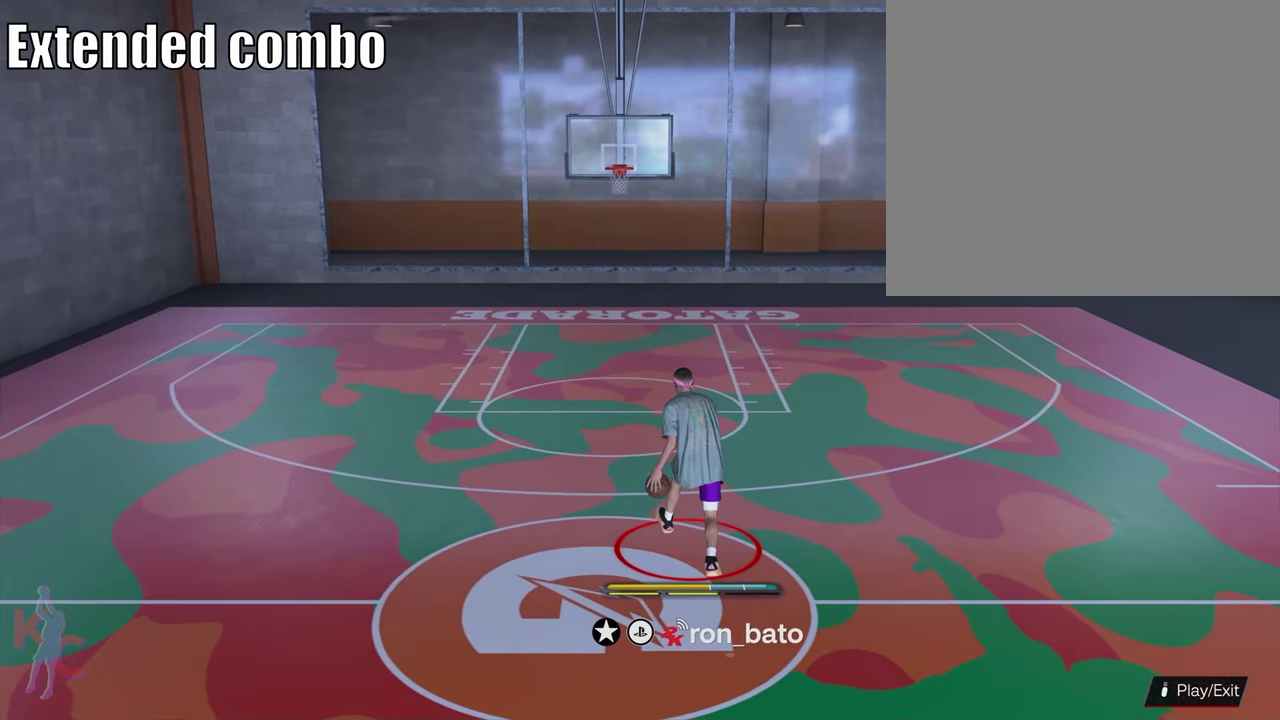
{"dt_ms": 400, "buttons": ["R2"], "left_stick": "center", "right_stick": "center", "events": [[50, "right_stick", "up"], [150, "right_stick", "center"]]}
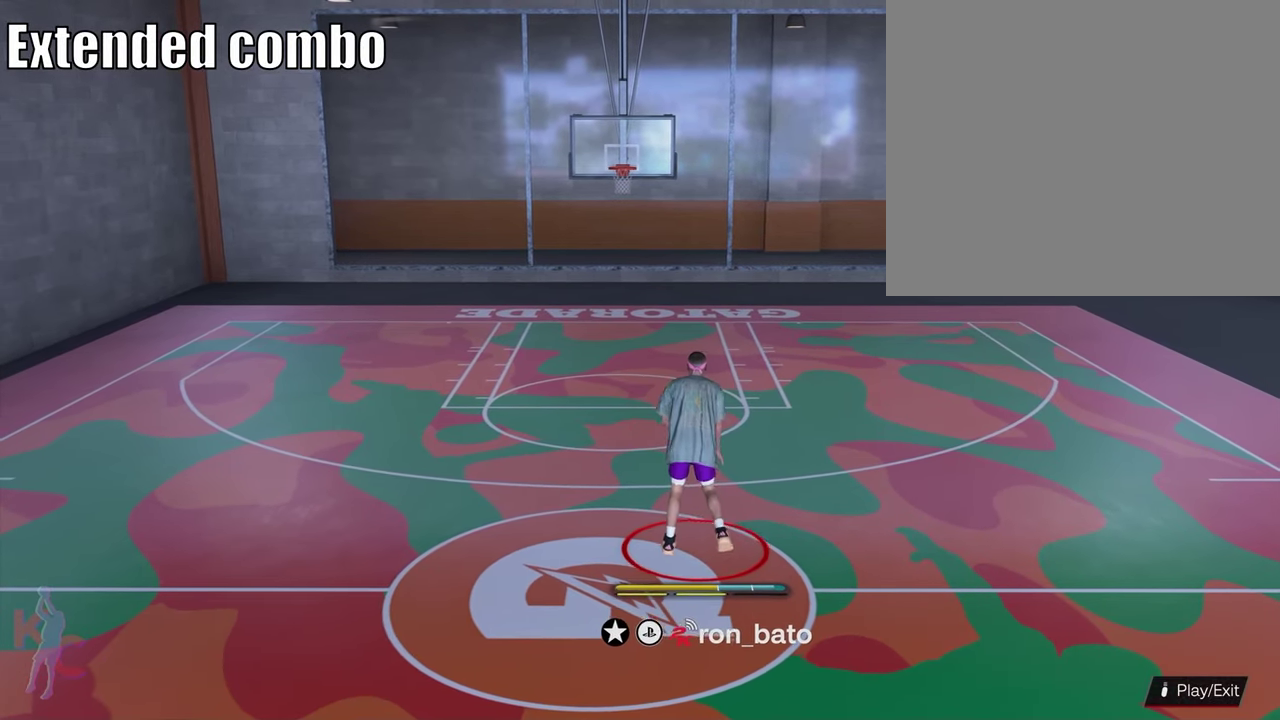
{"dt_ms": 400, "buttons": ["R2"], "left_stick": "center", "right_stick": "down", "events": [[367, "right_stick", "down"]]}
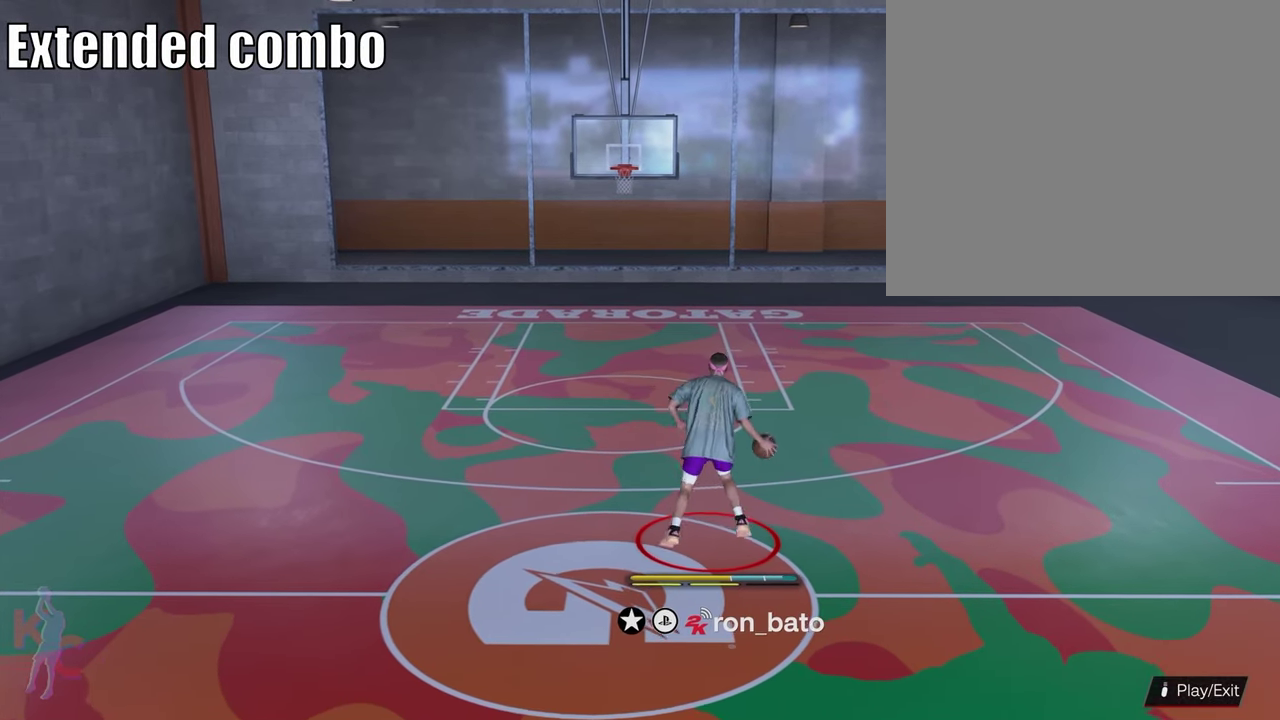
{"dt_ms": 600, "buttons": ["R2"], "left_stick": "center", "right_stick": "center", "events": [[67, "right_stick", "center"]]}
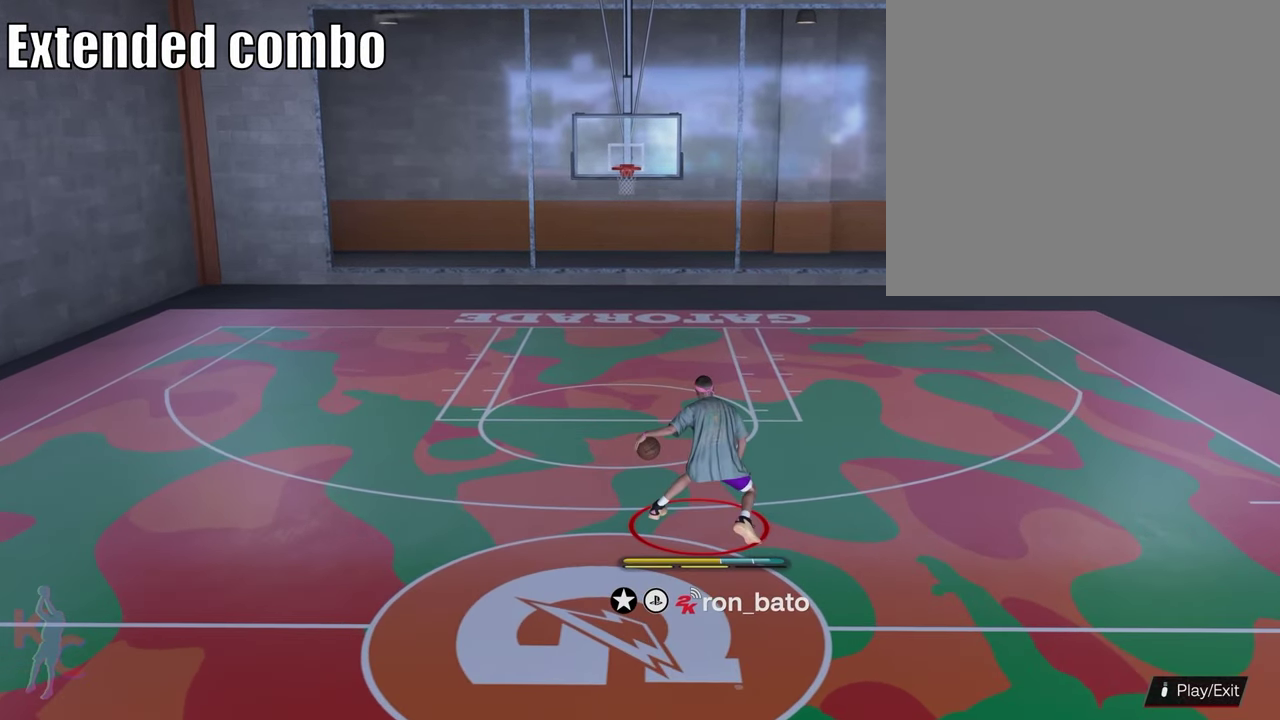
{"dt_ms": 500, "buttons": ["R2"], "left_stick": "up-left", "right_stick": "center", "events": [[100, "left_stick", "up-left"]]}
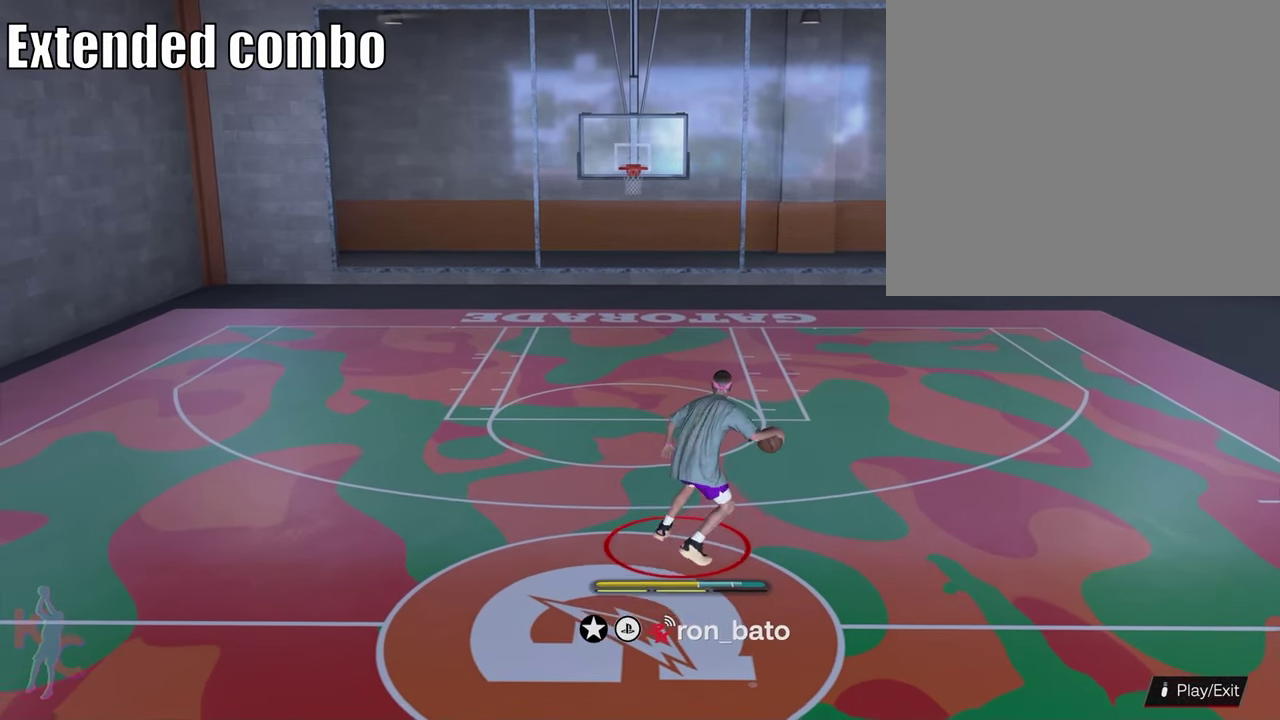
{"dt_ms": 400, "buttons": ["R2"], "left_stick": "up-left", "right_stick": "down", "events": [[217, "right_stick", "down"]]}
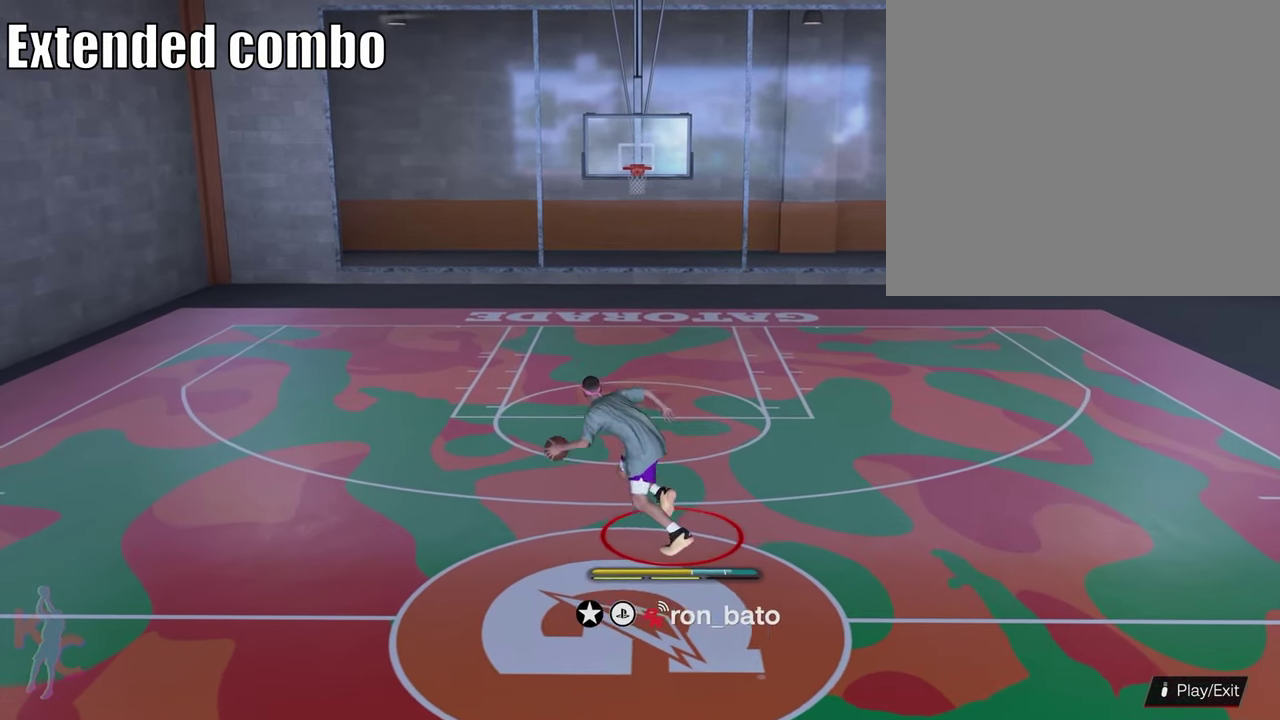
{"dt_ms": 500, "buttons": ["R2"], "left_stick": "center", "right_stick": "down", "events": [[250, "left_stick", "center"]]}
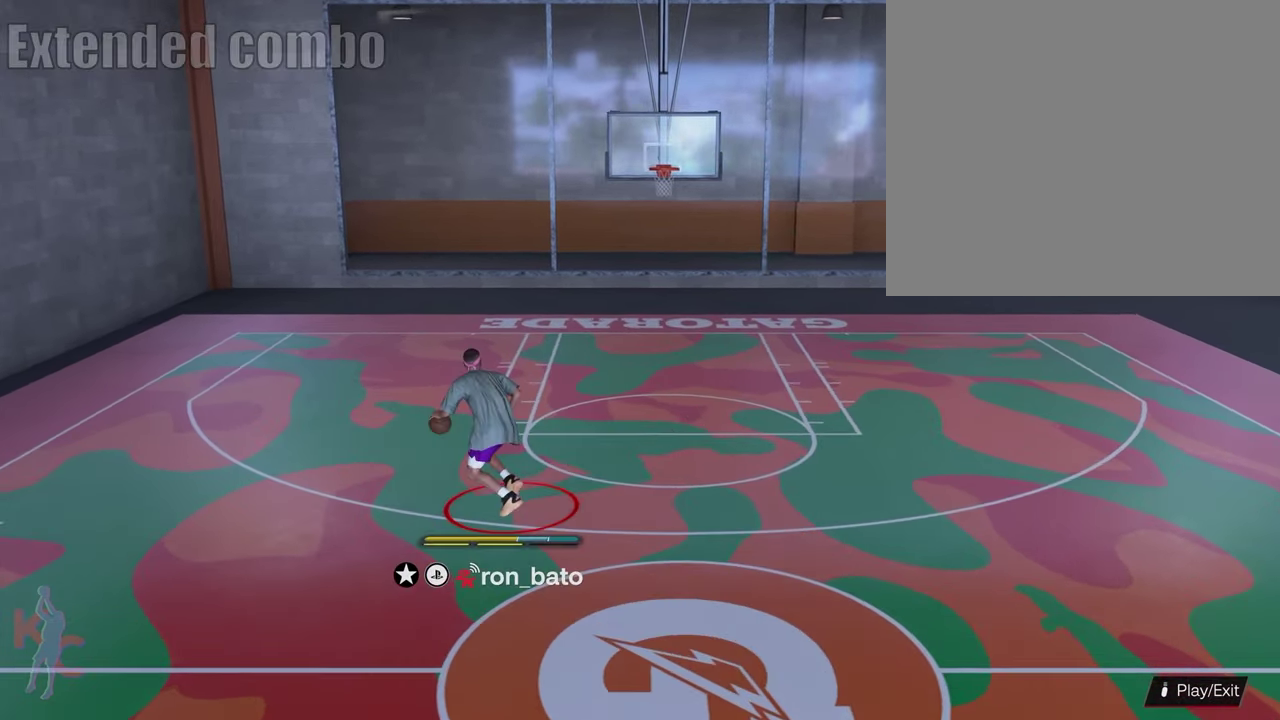
{"dt_ms": 500, "buttons": ["R2"], "left_stick": "center", "right_stick": "down", "events": []}
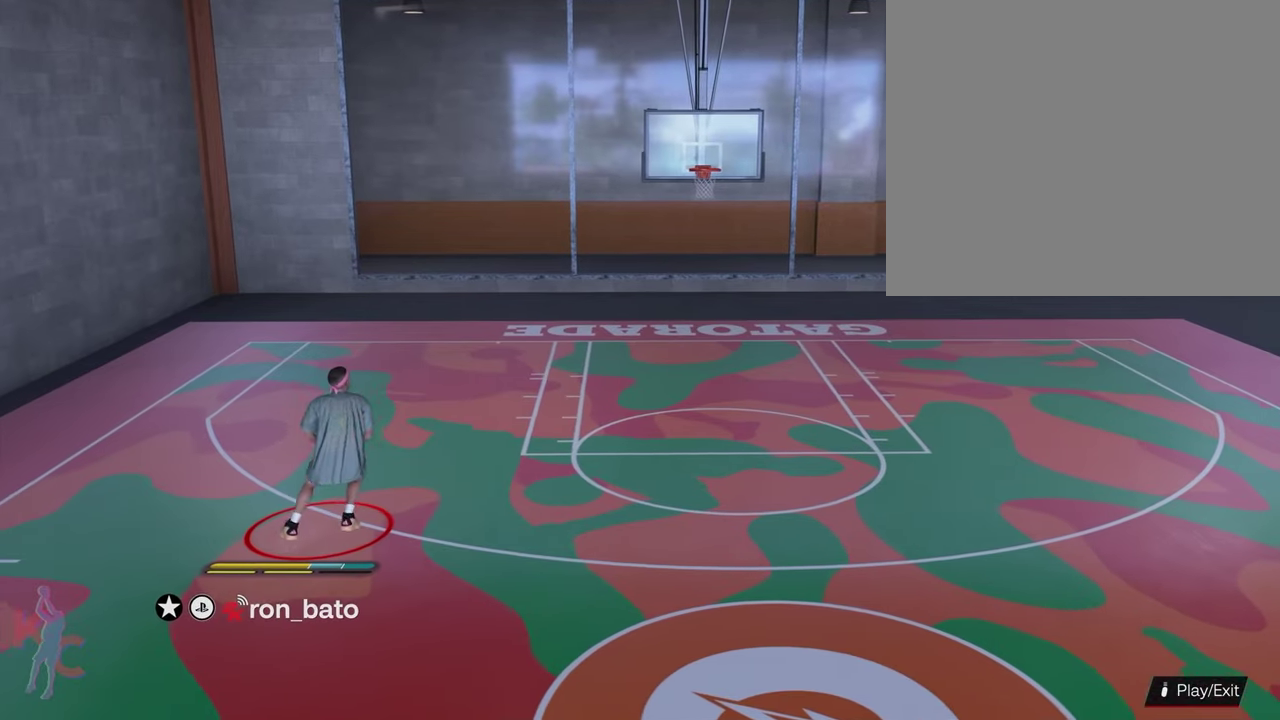
{"dt_ms": 800, "buttons": [], "left_stick": "center", "right_stick": "center", "events": [[233, "right_stick", "center"], [600, "R2", "up"]]}
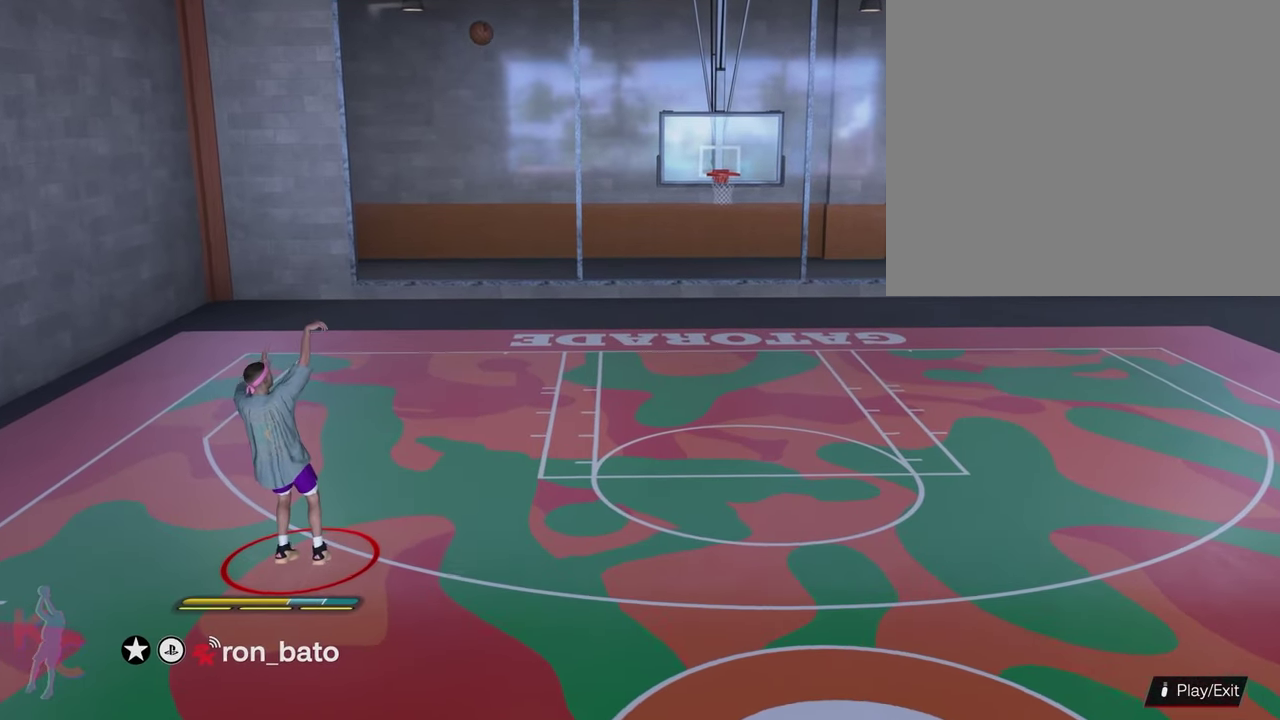
{"dt_ms": 500, "buttons": [], "left_stick": "center", "right_stick": "center", "events": []}
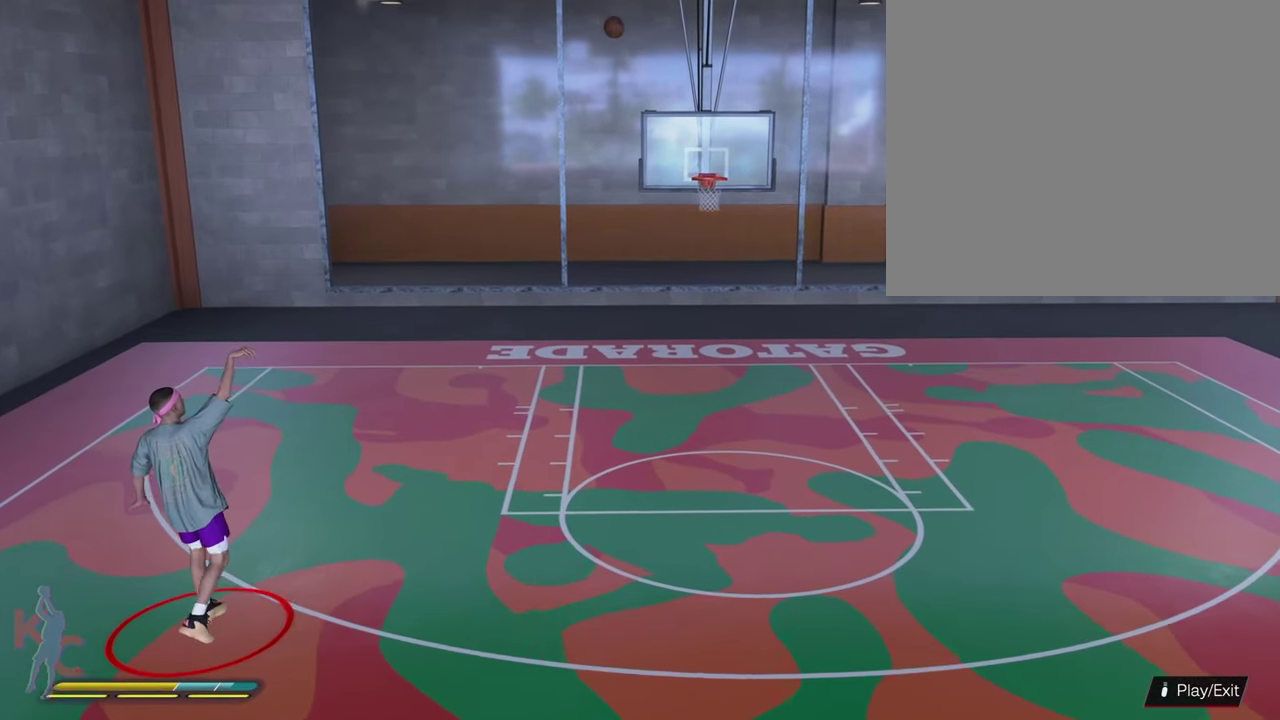
{"dt_ms": 300, "buttons": [], "left_stick": "center", "right_stick": "center", "events": []}
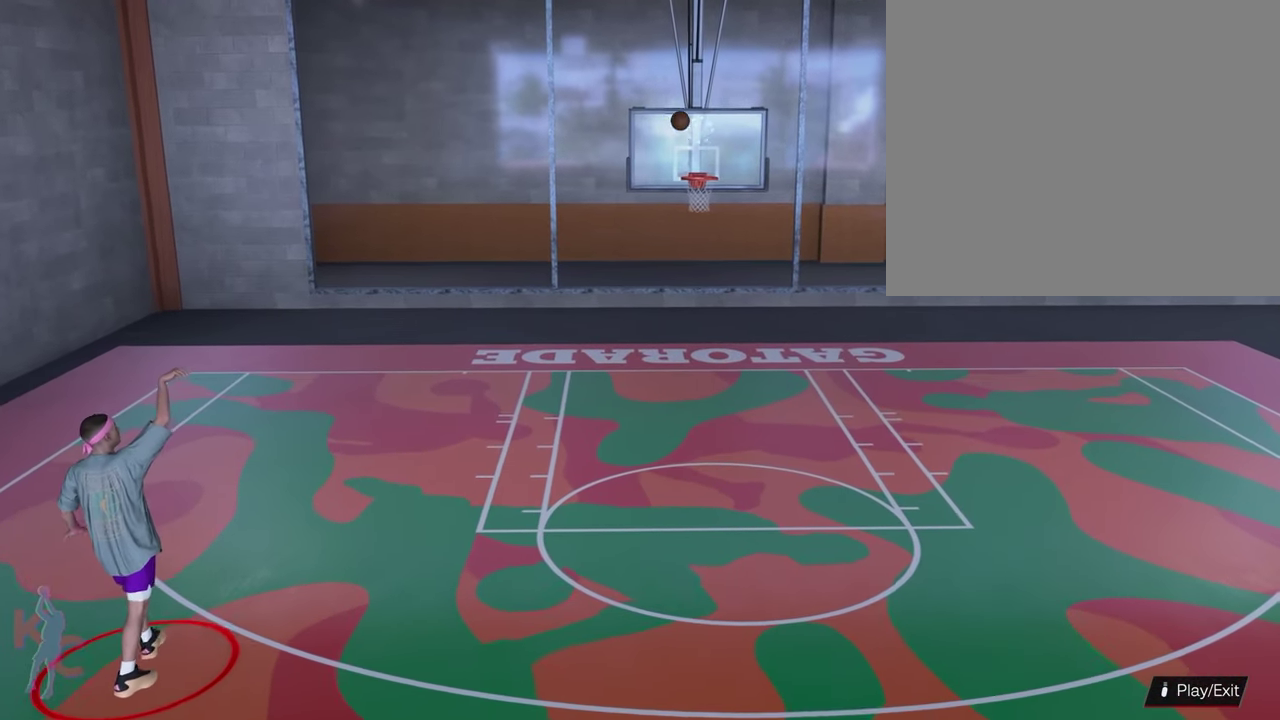
{"dt_ms": 600, "buttons": [], "left_stick": "center", "right_stick": "center", "events": []}
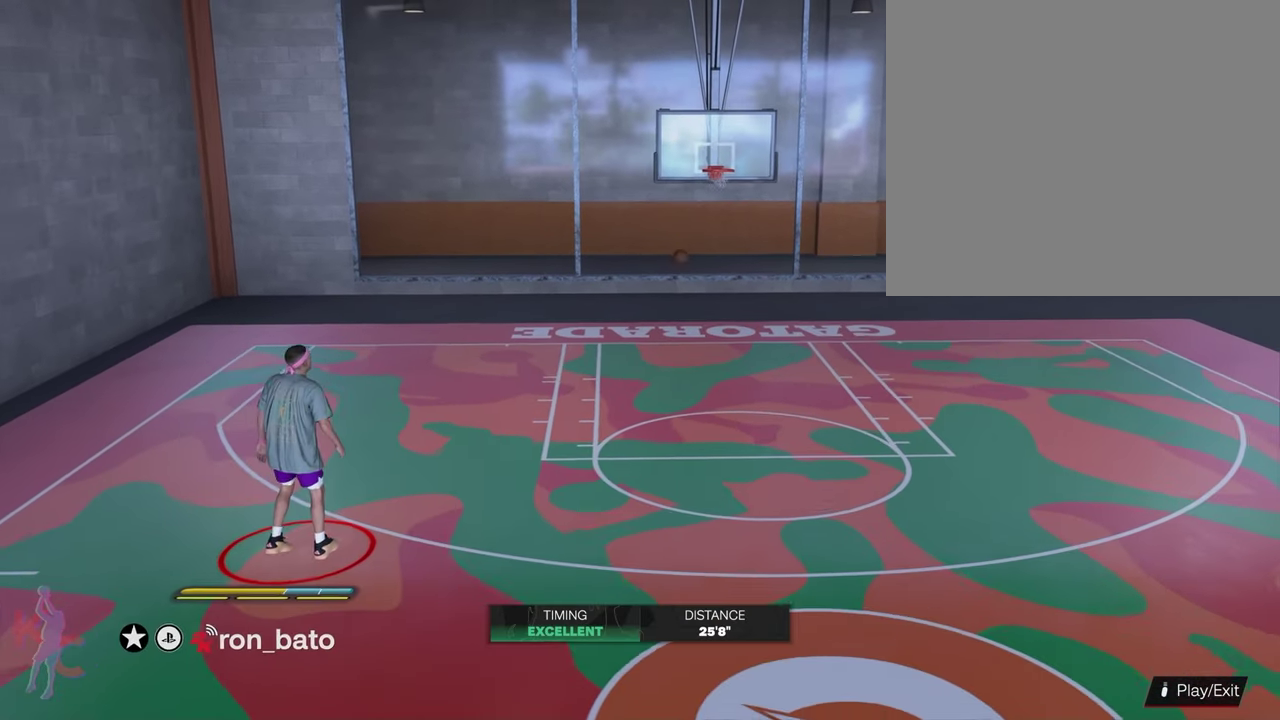
{"dt_ms": 400, "buttons": [], "left_stick": "up-right", "right_stick": "center", "events": [[250, "left_stick", "up-right"]]}
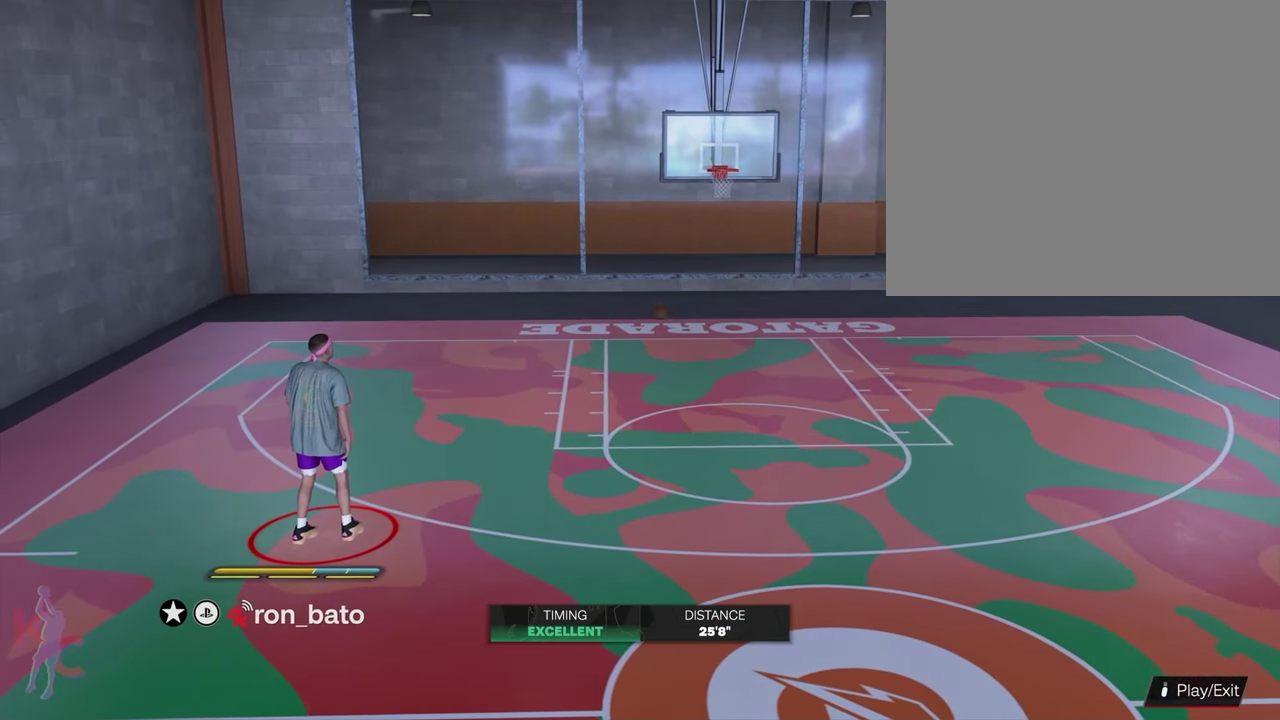
{"dt_ms": 500, "buttons": [], "left_stick": "up-right", "right_stick": "center", "events": []}
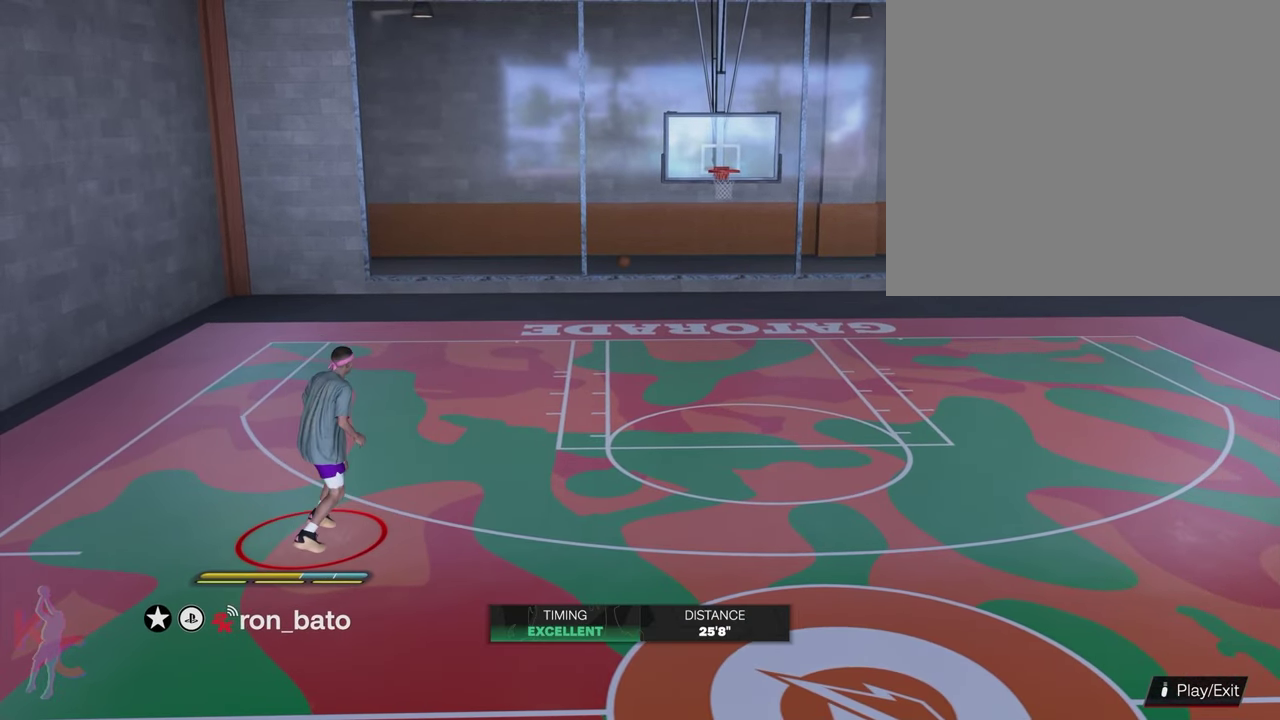
{"dt_ms": 500, "buttons": [], "left_stick": "center", "right_stick": "center", "events": [[17, "left_stick", "up"], [300, "left_stick", "center"]]}
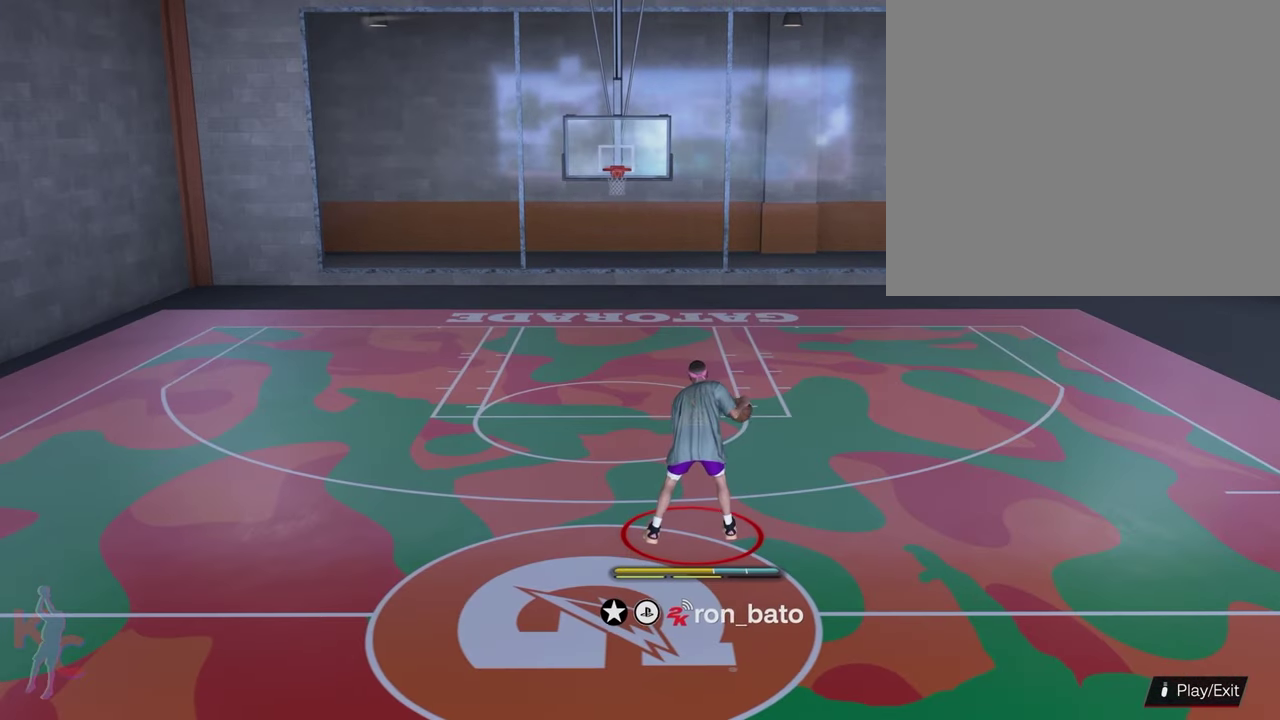
{"dt_ms": 400, "buttons": [], "left_stick": "center", "right_stick": "center", "events": [[67, "right_stick", "right"], [383, "right_stick", "center"]]}
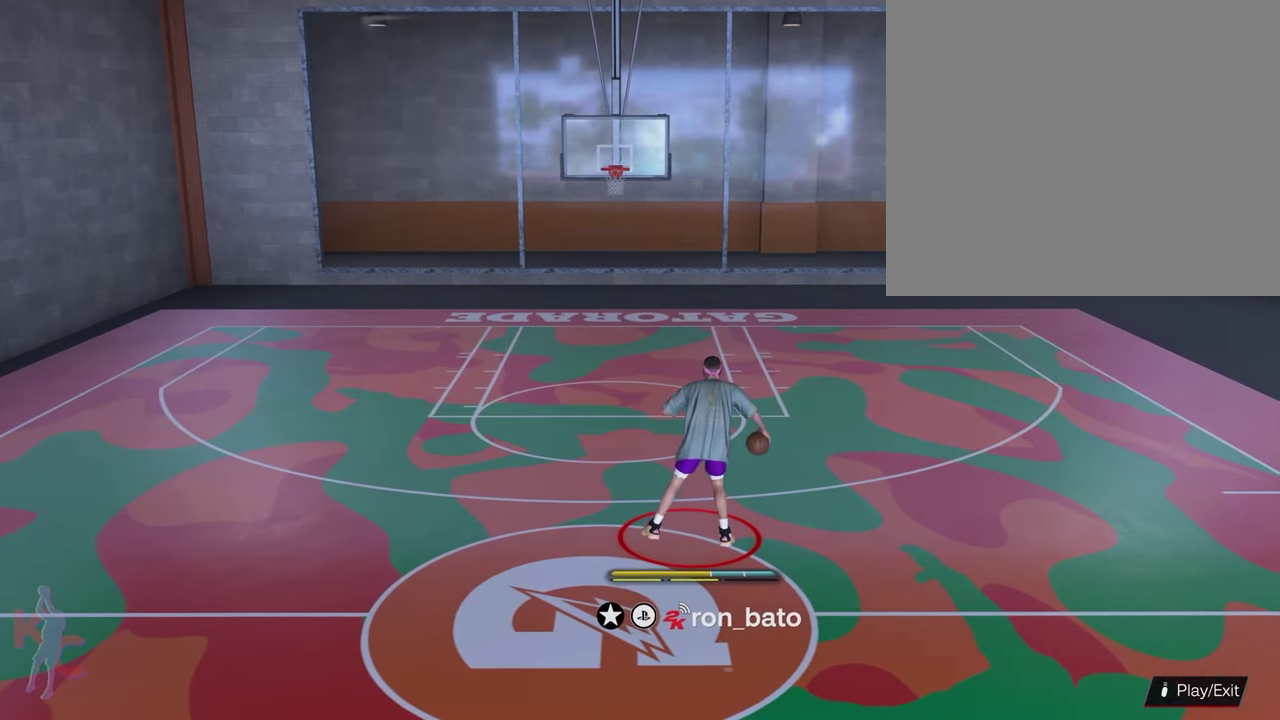
{"dt_ms": 600, "buttons": [], "left_stick": "center", "right_stick": "center", "events": []}
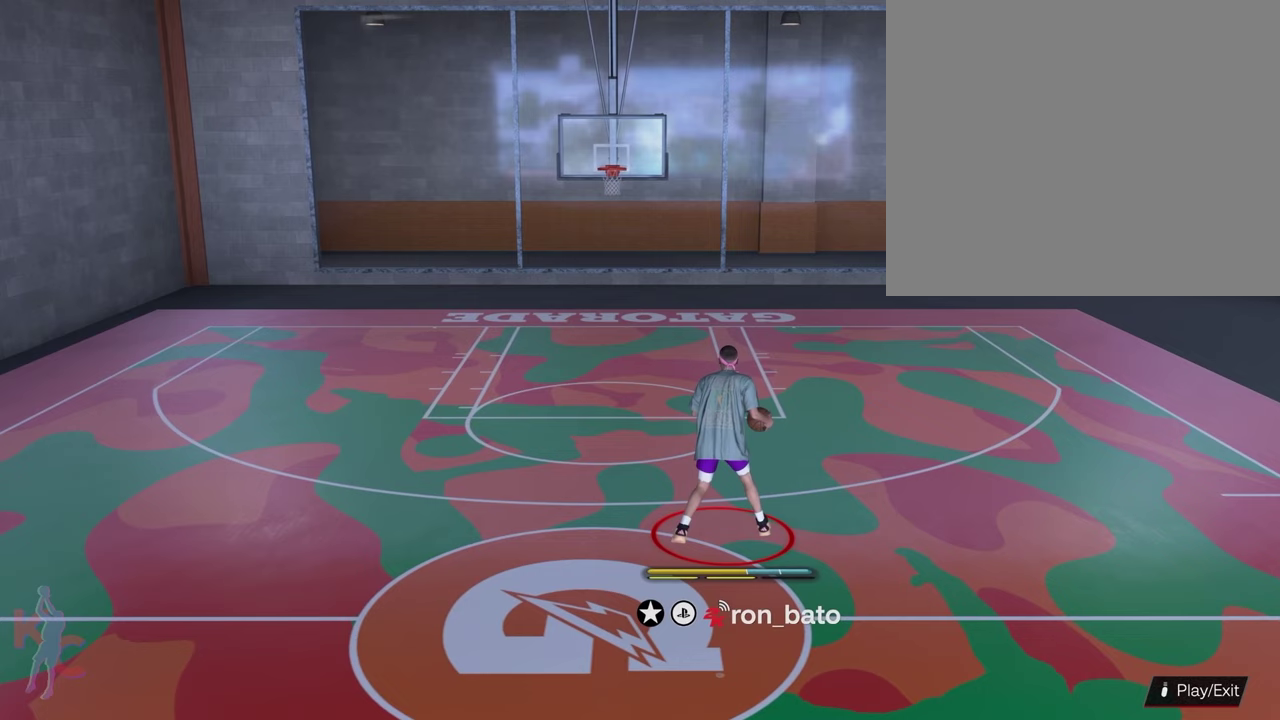
{"dt_ms": 500, "buttons": [], "left_stick": "center", "right_stick": "center", "events": []}
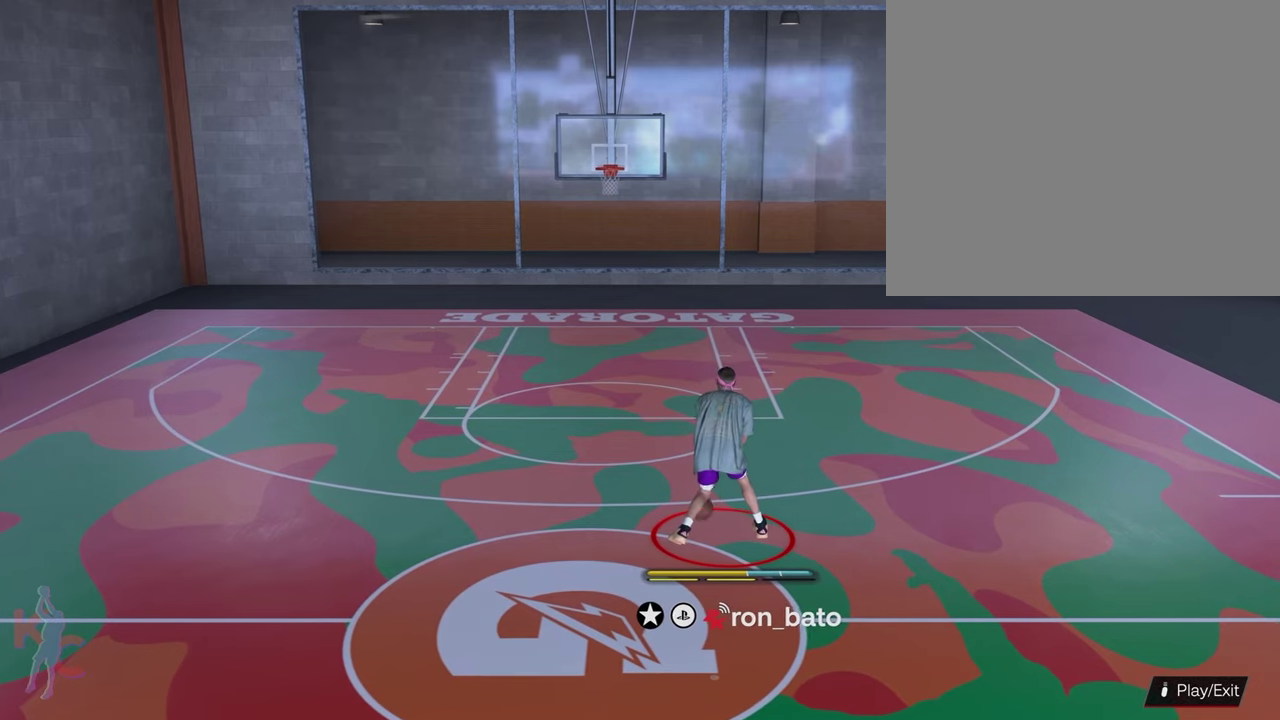
{"dt_ms": 500, "buttons": [], "left_stick": "center", "right_stick": "up", "events": [[333, "right_stick", "up"]]}
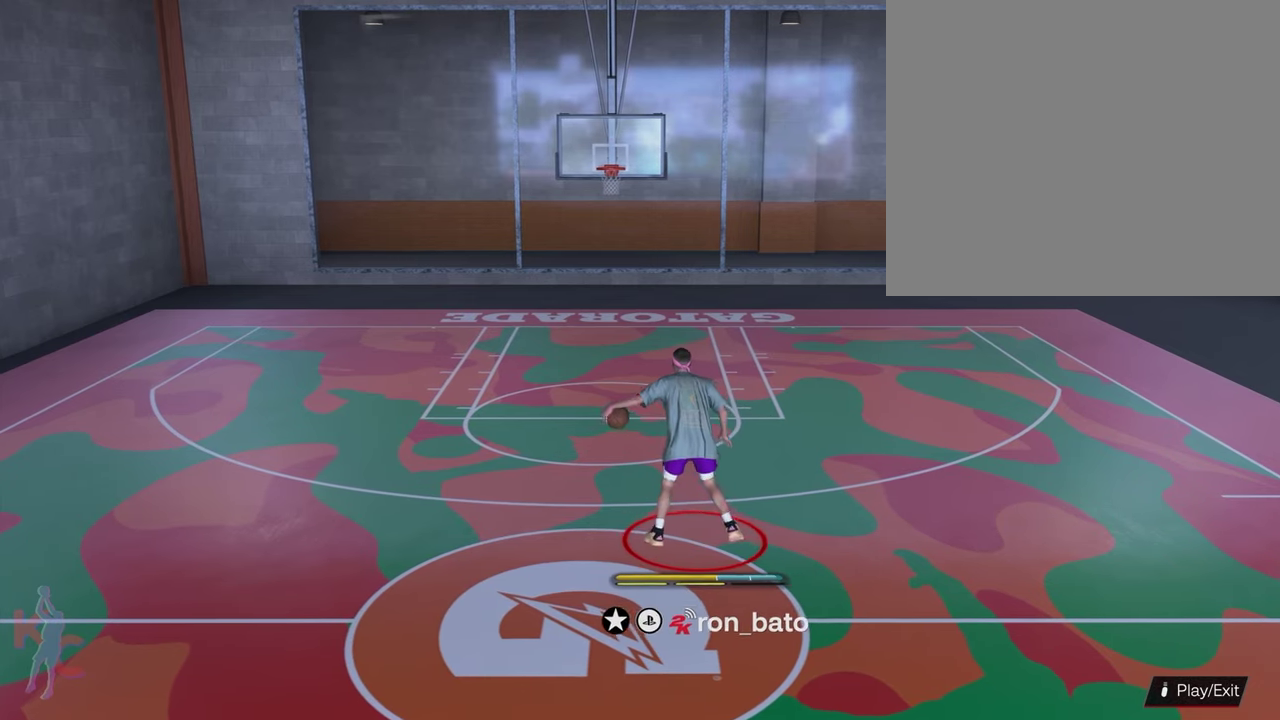
{"dt_ms": 500, "buttons": [], "left_stick": "center", "right_stick": "center", "events": [[117, "right_stick", "center"]]}
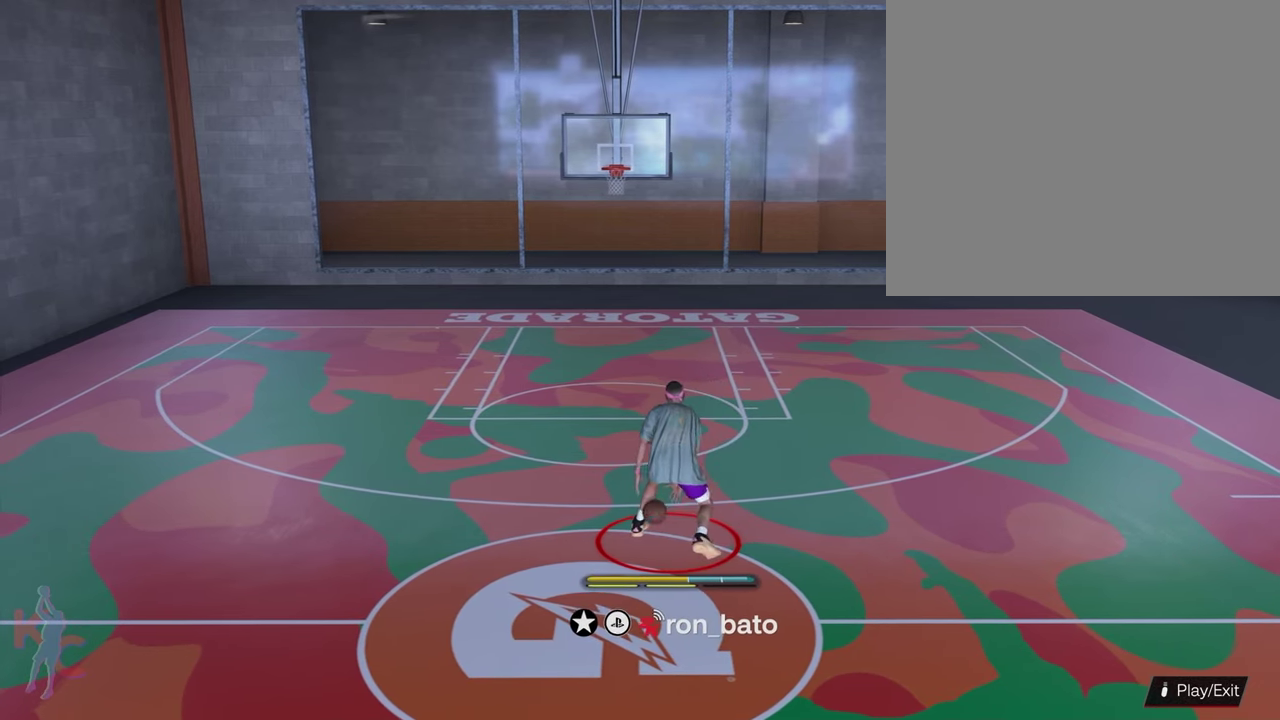
{"dt_ms": 300, "buttons": ["R2"], "left_stick": "center", "right_stick": "center", "events": [[300, "R2", "down"]]}
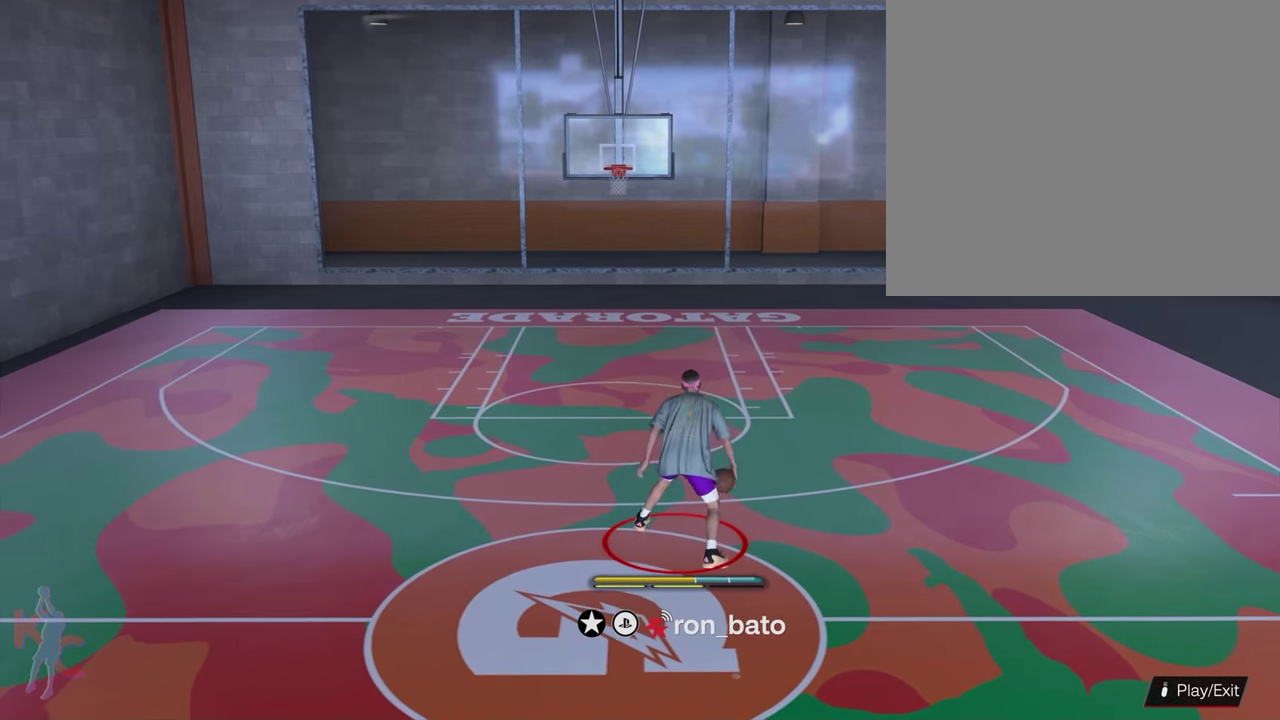
{"dt_ms": 700, "buttons": ["R2"], "left_stick": "center", "right_stick": "center", "events": []}
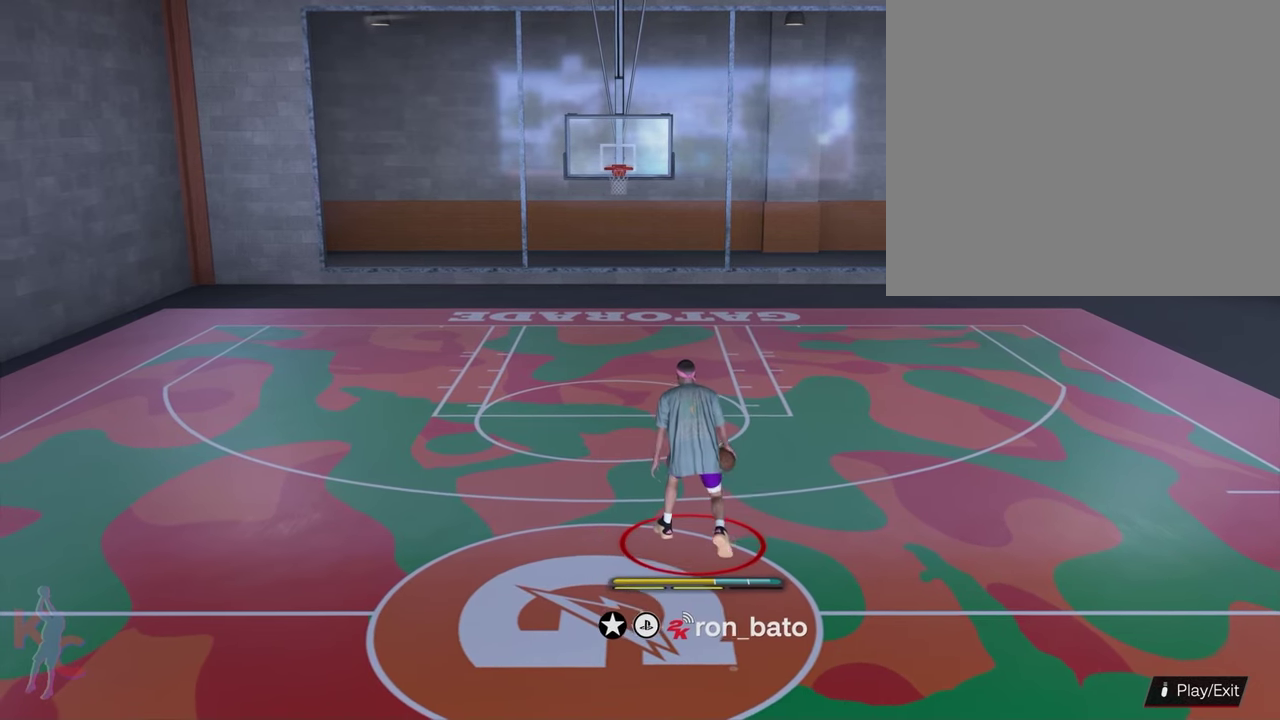
{"dt_ms": 700, "buttons": ["R2"], "left_stick": "center", "right_stick": "up", "events": [[633, "right_stick", "up"]]}
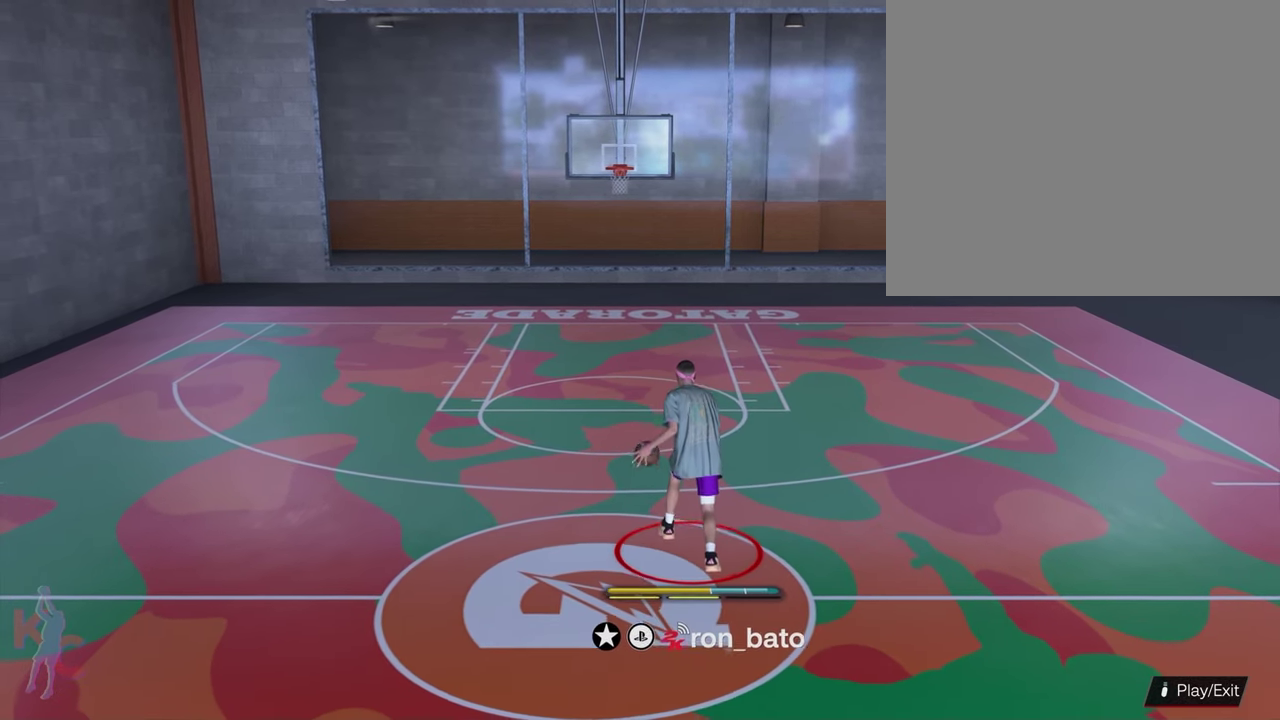
{"dt_ms": 300, "buttons": ["R2"], "left_stick": "center", "right_stick": "center", "events": [[133, "right_stick", "center"]]}
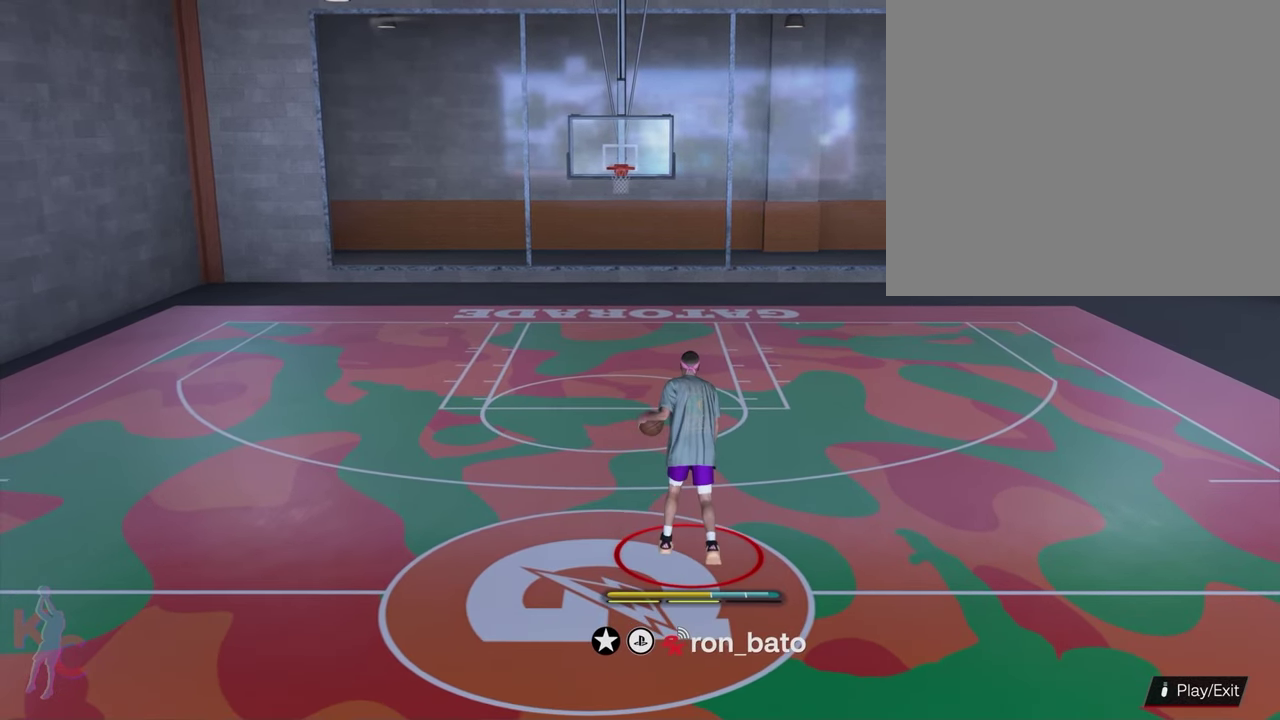
{"dt_ms": 500, "buttons": ["R2"], "left_stick": "center", "right_stick": "center", "events": []}
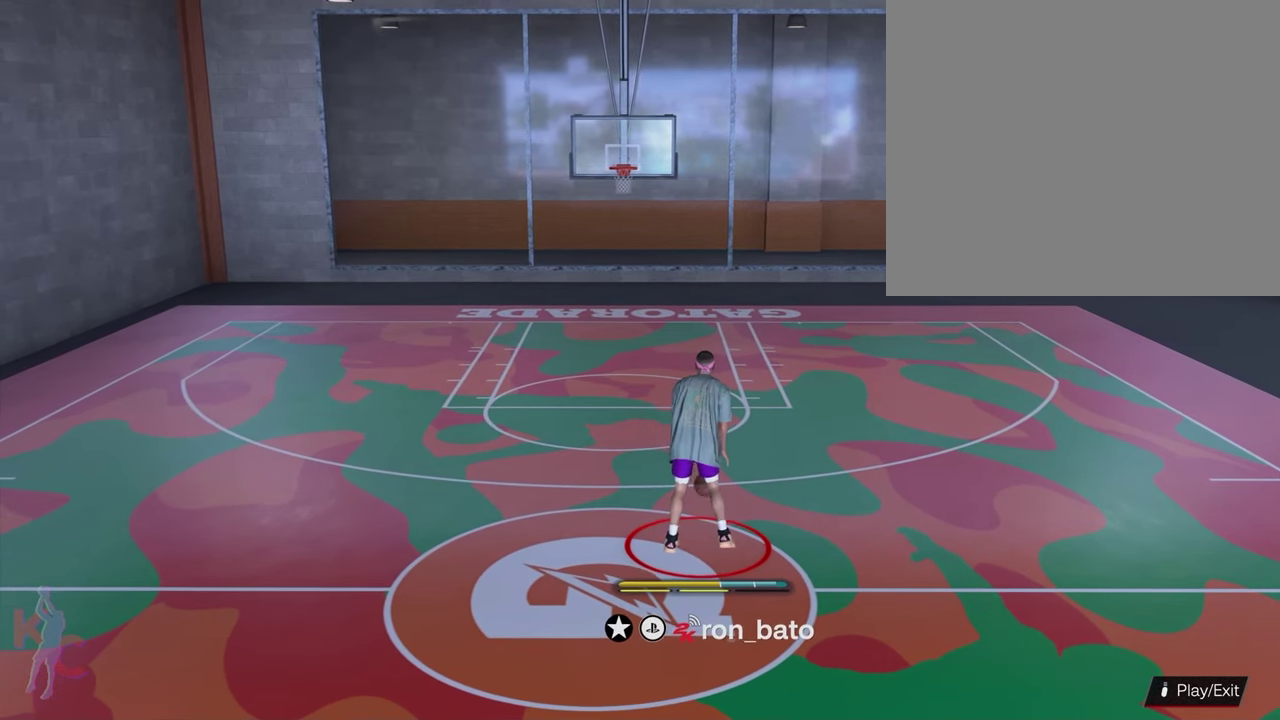
{"dt_ms": 500, "buttons": ["R2"], "left_stick": "center", "right_stick": "center", "events": []}